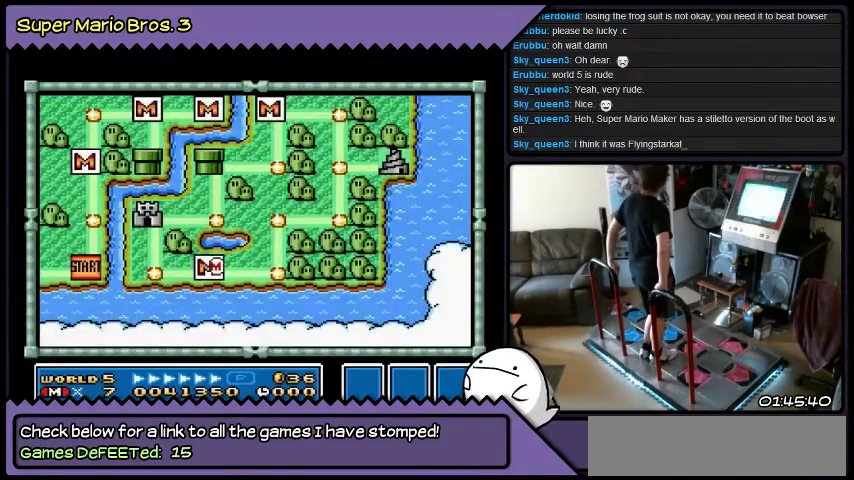
Gameplay with a controller (Nintendo layout); each line is a JSON object with the inputs held at the frame after it. "events" lists button and stick changes between this image and that frame as [ms after this image, input, new state], when the widget could be followed in between. Not read: L3 R3.
{"buttons": ["DPAD_RIGHT"], "events": [[34, "DPAD_RIGHT", "down"], [301, "DPAD_RIGHT", "up"], [467, "DPAD_RIGHT", "down"]]}
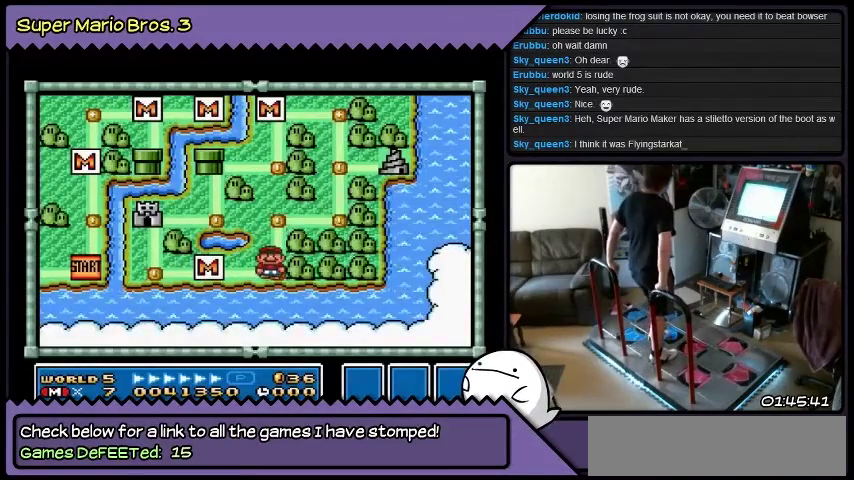
{"buttons": ["DPAD_RIGHT"], "events": []}
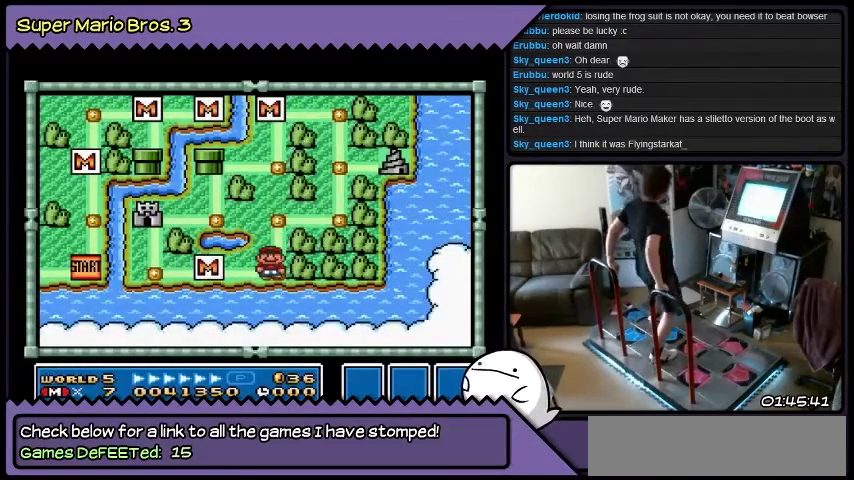
{"buttons": ["DPAD_UP"], "events": [[167, "DPAD_RIGHT", "up"], [334, "DPAD_UP", "down"]]}
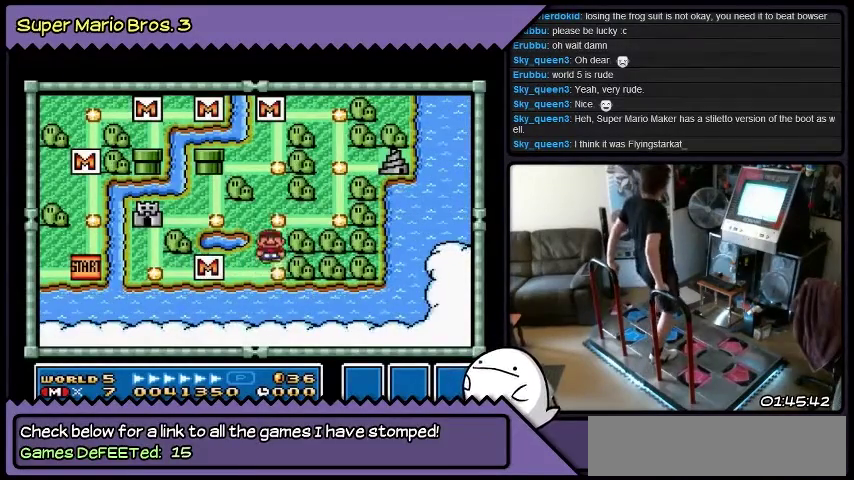
{"buttons": [], "events": [[134, "DPAD_UP", "up"], [267, "DPAD_RIGHT", "down"], [501, "DPAD_RIGHT", "up"]]}
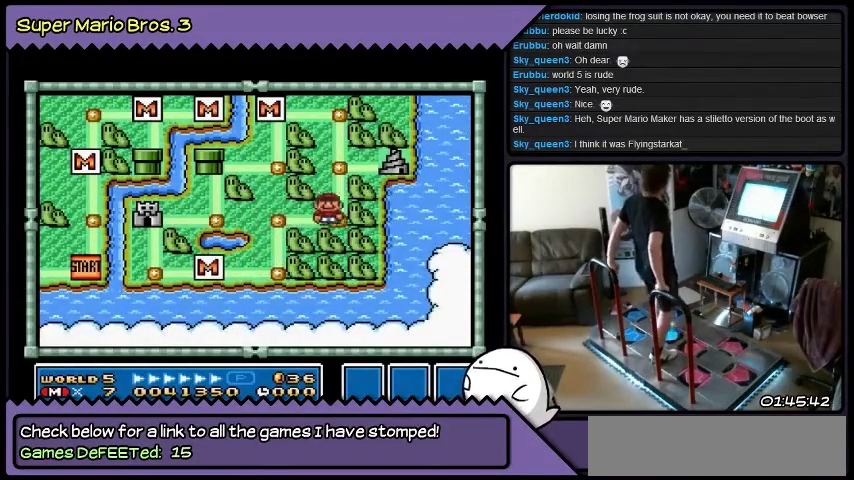
{"buttons": [], "events": [[167, "DPAD_UP", "down"], [400, "DPAD_UP", "up"]]}
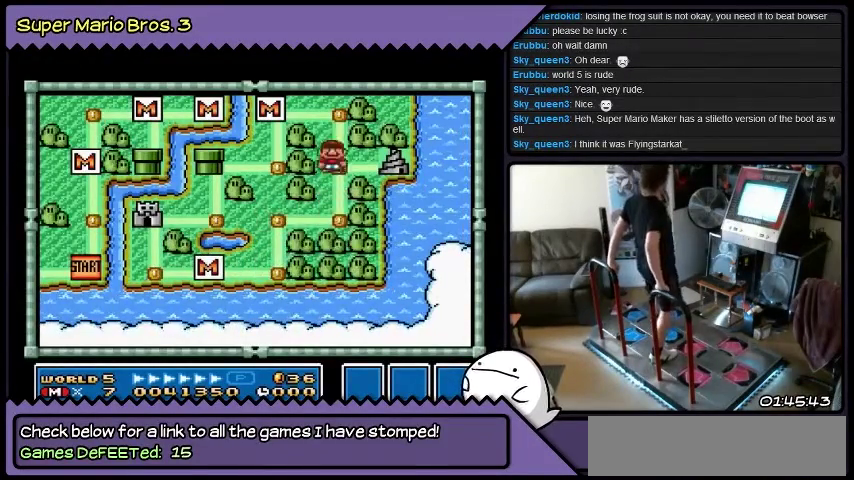
{"buttons": [], "events": [[67, "DPAD_RIGHT", "down"], [301, "DPAD_RIGHT", "up"]]}
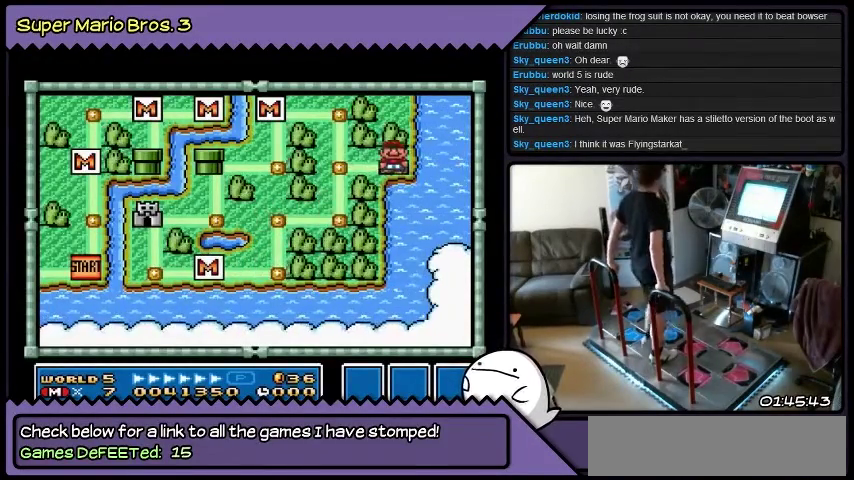
{"buttons": [], "events": [[200, "B", "down"], [500, "B", "up"]]}
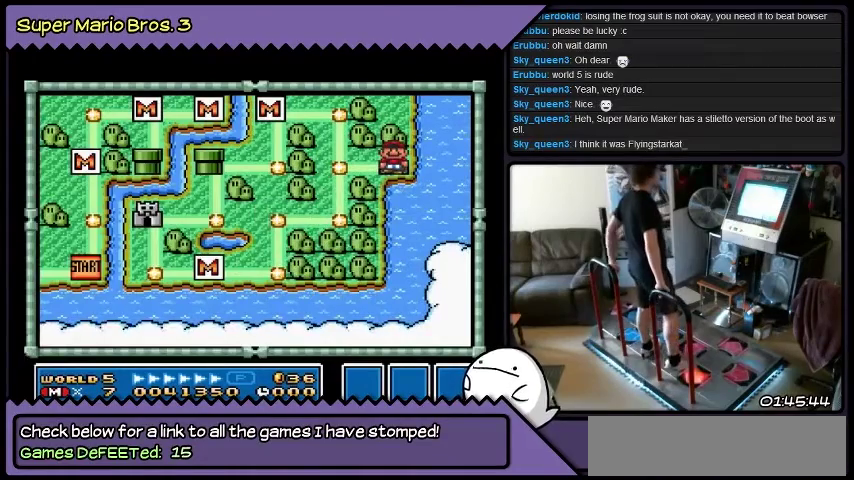
{"buttons": [], "events": []}
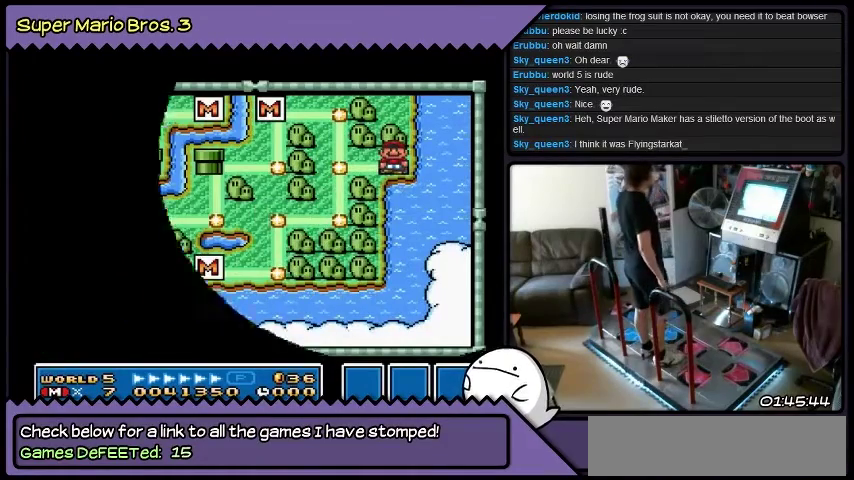
{"buttons": [], "events": []}
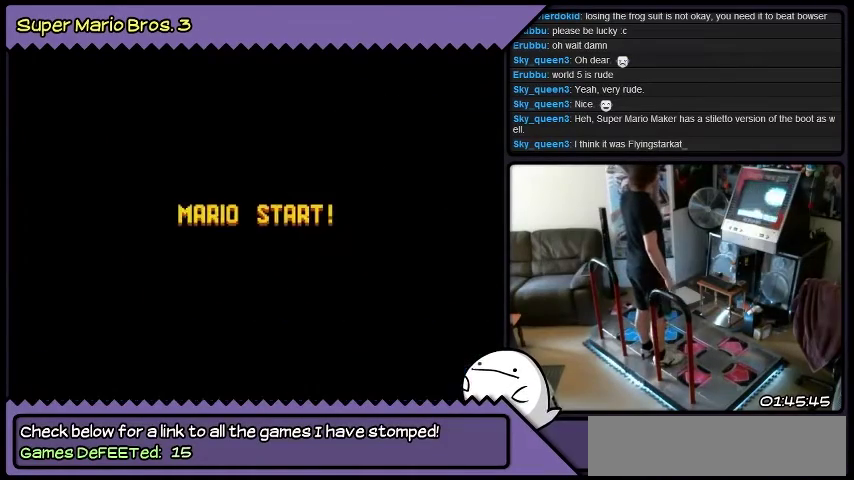
{"buttons": [], "events": []}
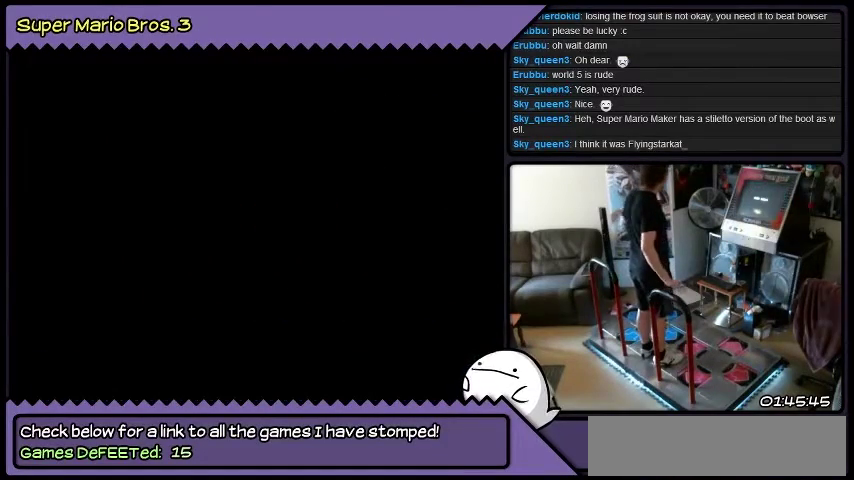
{"buttons": [], "events": []}
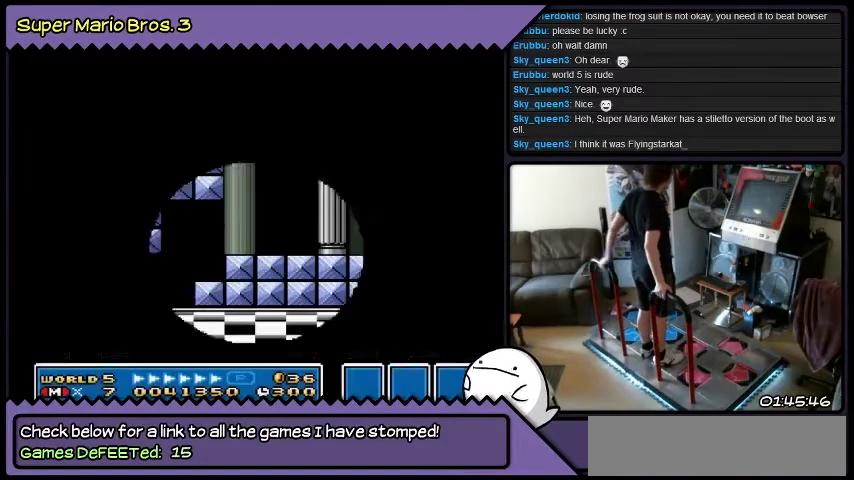
{"buttons": [], "events": []}
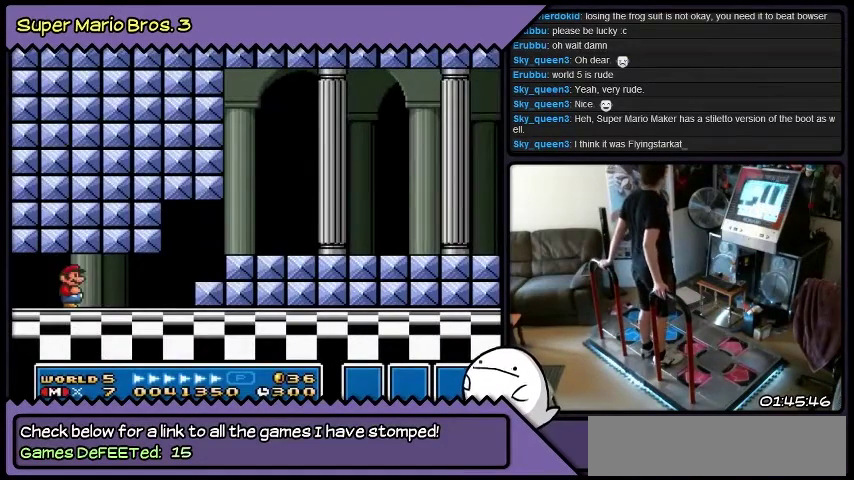
{"buttons": ["DPAD_RIGHT"], "events": [[67, "DPAD_RIGHT", "down"]]}
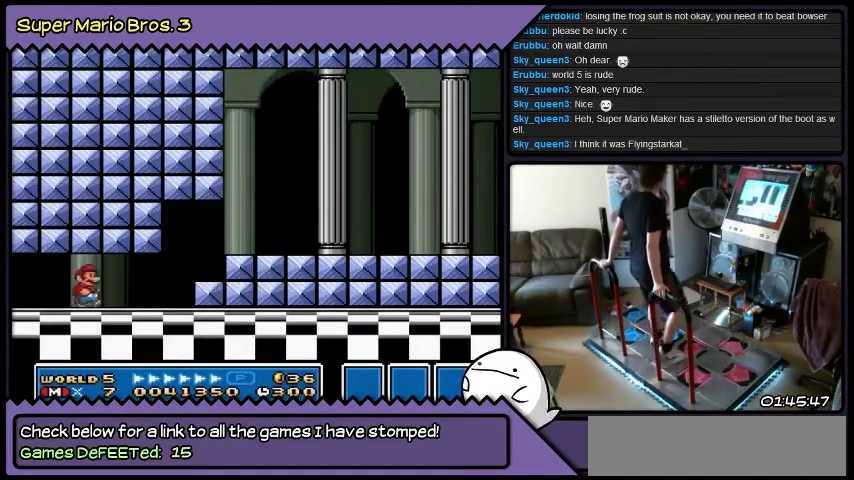
{"buttons": ["B", "DPAD_RIGHT"], "events": [[501, "B", "down"]]}
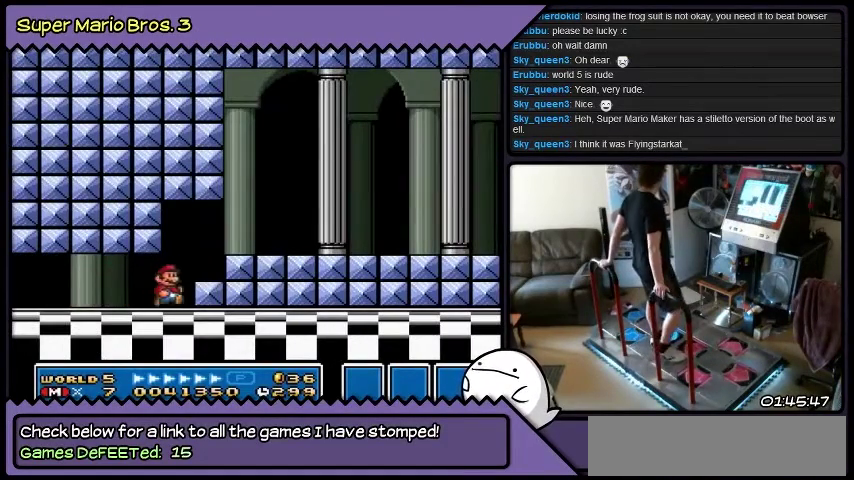
{"buttons": ["DPAD_RIGHT"], "events": [[200, "B", "up"]]}
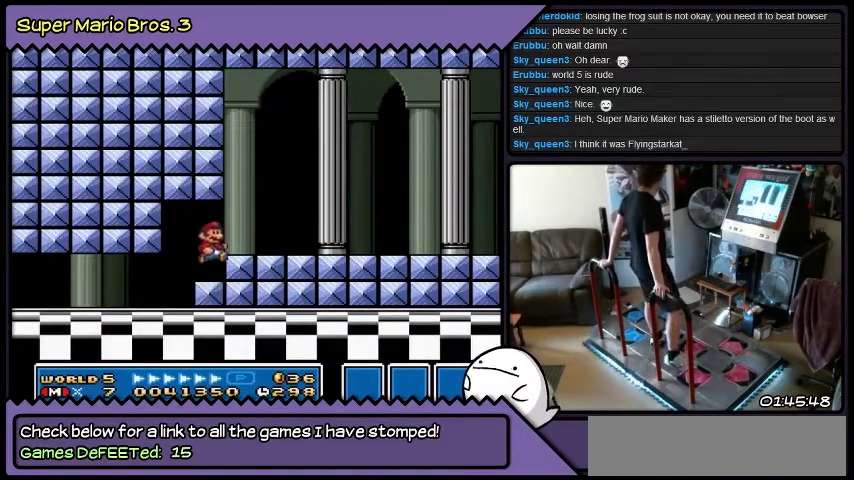
{"buttons": ["DPAD_RIGHT"], "events": [[267, "B", "down"], [501, "B", "up"]]}
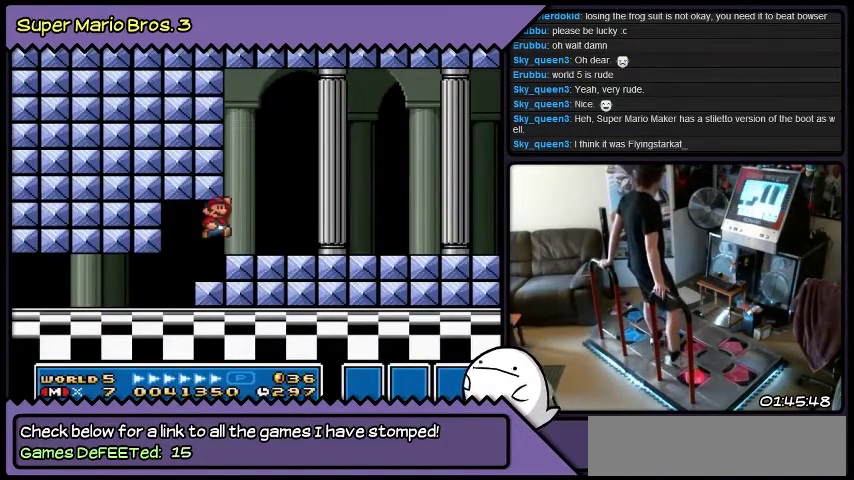
{"buttons": ["DPAD_RIGHT"], "events": []}
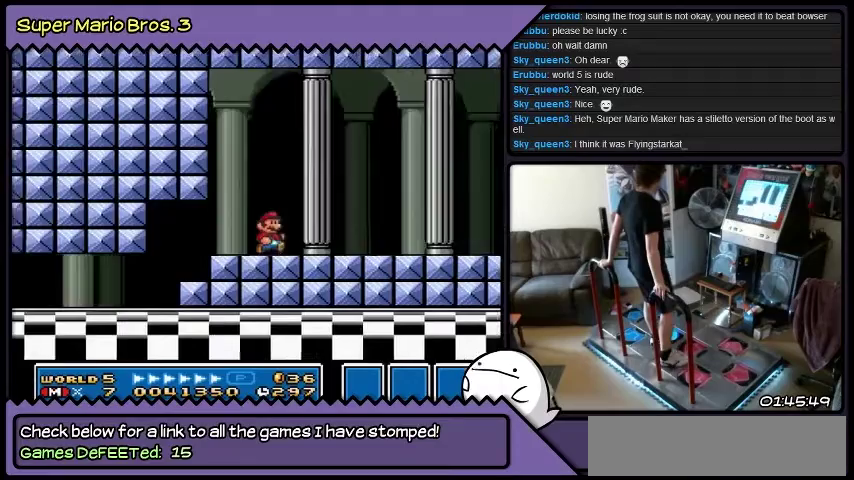
{"buttons": ["DPAD_RIGHT"], "events": []}
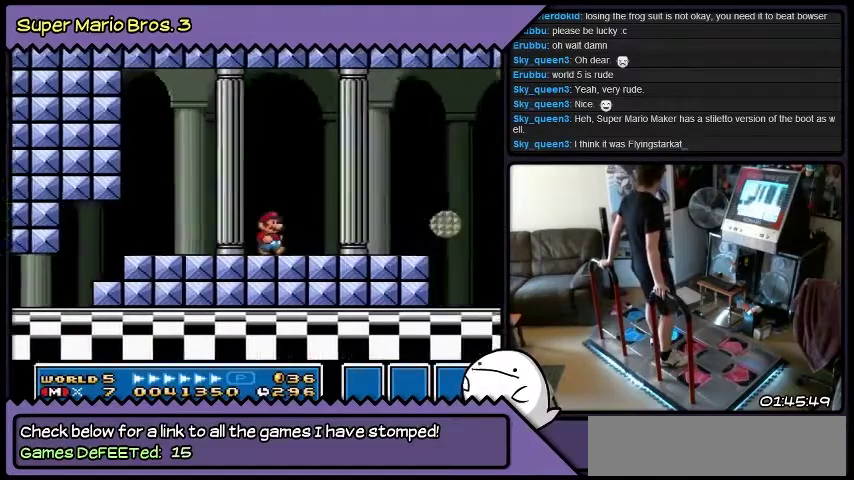
{"buttons": ["DPAD_RIGHT"], "events": [[200, "DPAD_RIGHT", "up"], [400, "DPAD_RIGHT", "down"]]}
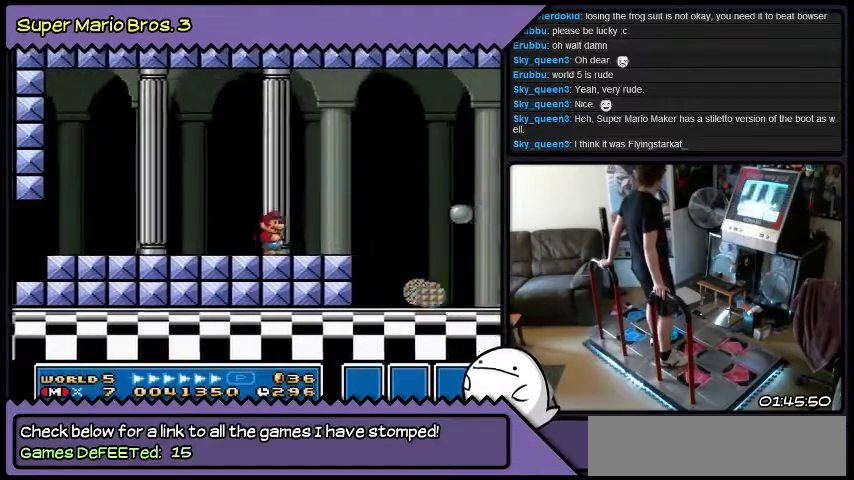
{"buttons": ["Y", "DPAD_RIGHT"], "events": [[301, "Y", "down"]]}
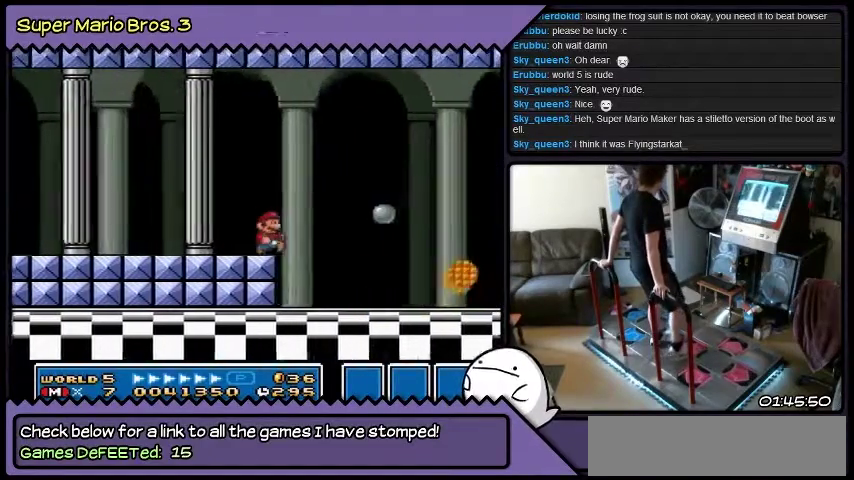
{"buttons": [], "events": [[33, "Y", "up"], [233, "DPAD_RIGHT", "up"]]}
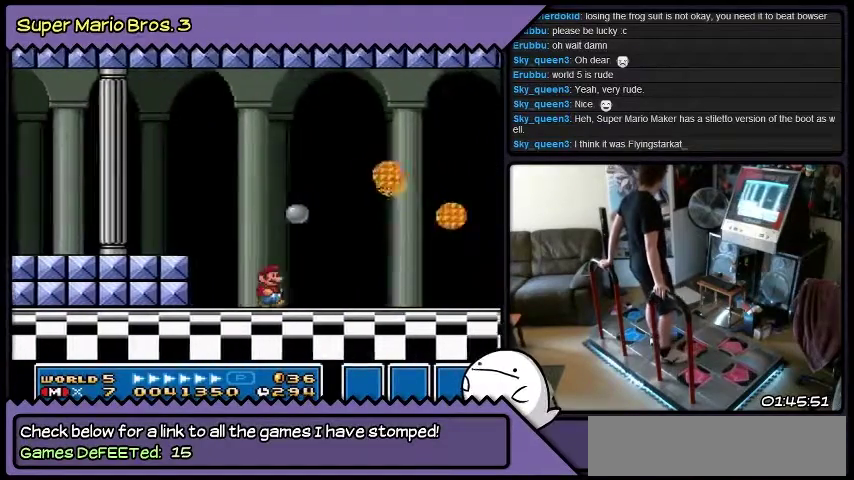
{"buttons": [], "events": [[67, "DPAD_RIGHT", "down"], [401, "DPAD_RIGHT", "up"]]}
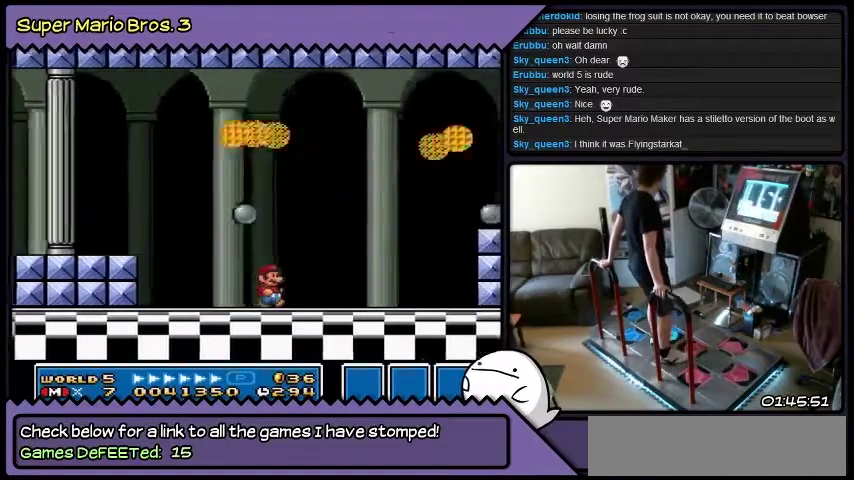
{"buttons": ["DPAD_RIGHT"], "events": [[67, "DPAD_RIGHT", "down"]]}
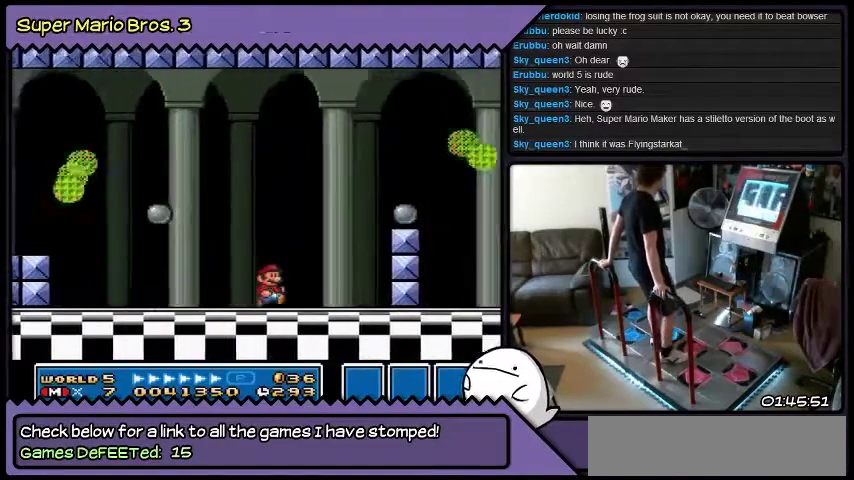
{"buttons": ["B", "DPAD_RIGHT"], "events": [[167, "B", "down"]]}
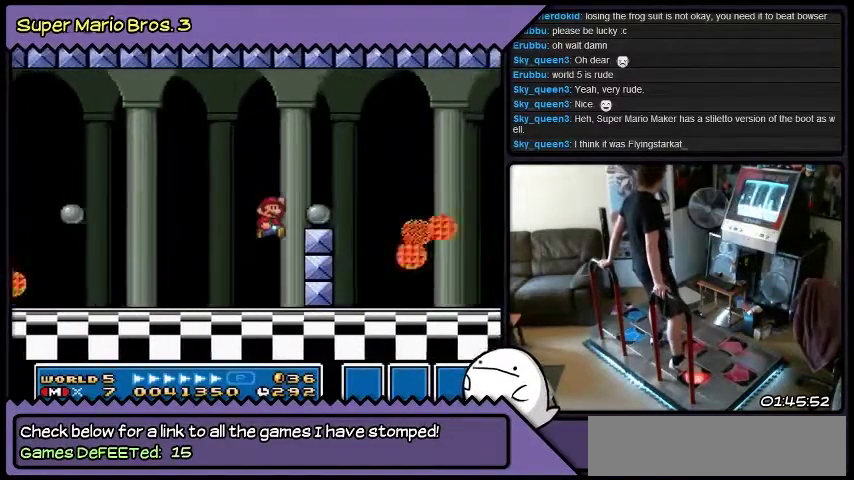
{"buttons": ["DPAD_RIGHT"], "events": [[367, "B", "up"]]}
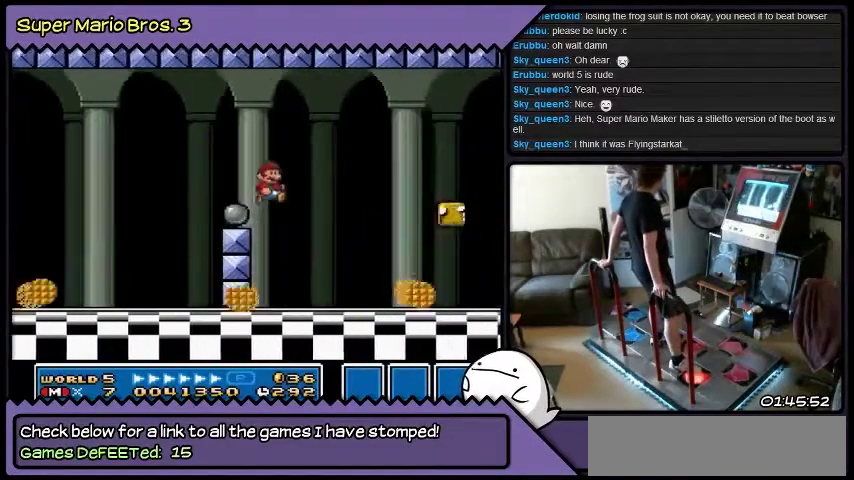
{"buttons": ["DPAD_RIGHT"], "events": []}
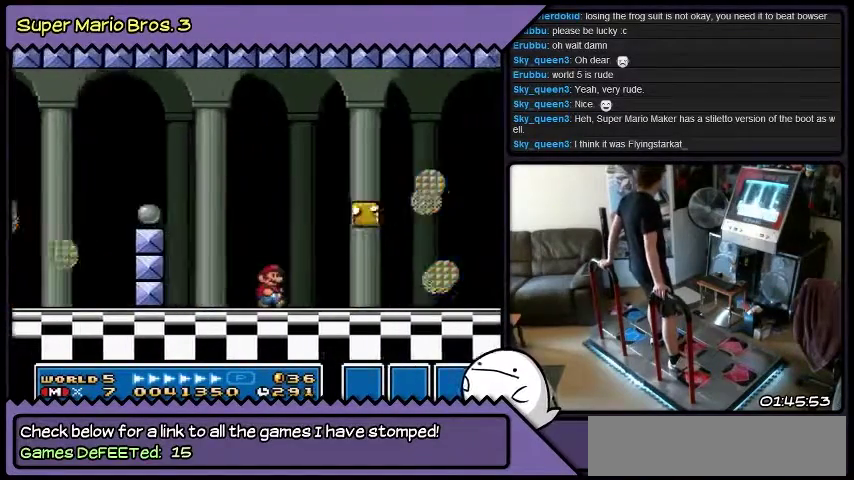
{"buttons": ["B", "DPAD_RIGHT"], "events": [[334, "B", "down"]]}
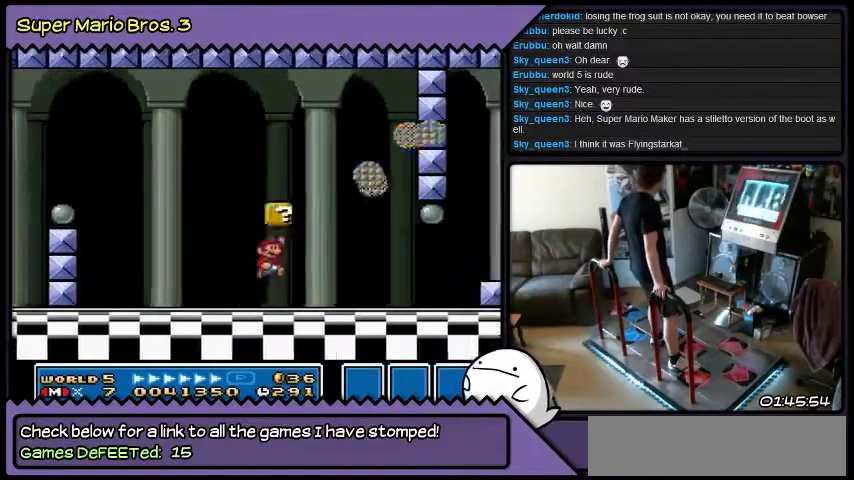
{"buttons": ["DPAD_LEFT"], "events": [[100, "DPAD_RIGHT", "up"], [267, "B", "up"], [501, "DPAD_LEFT", "down"]]}